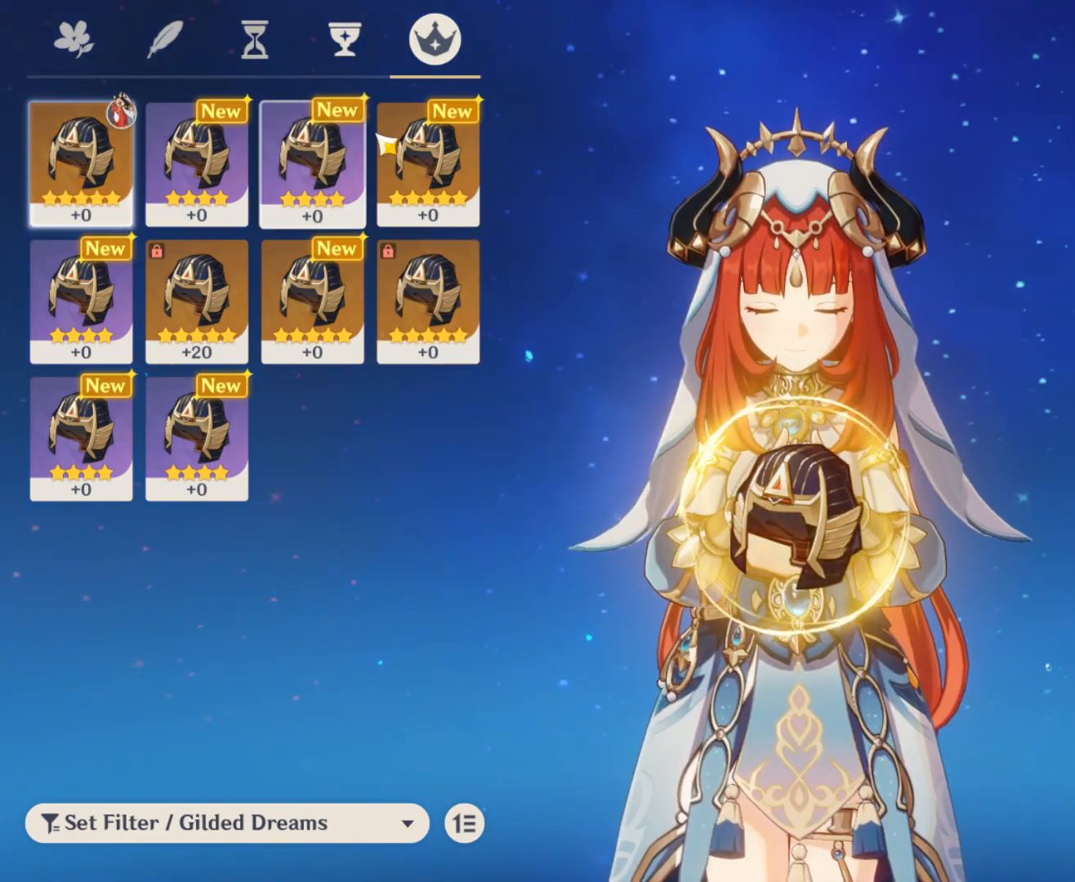
Gameplay with keyboard and mouse; each line is a JSON object with the keys and mouse buttons held at the frame after it. "events" lists presses ("down") and releases ("up") of "1", "2", "3", "4", "5", "a", "alt", "c", "ctrl", "d", "e", "f", "q", "r", "s", "shift", "space", "t", "tab", "v", "w", "x", "z", "mouse_left", "mouse_middle", "mouse_right", "mouse_wheel_up" and "mouse_wheel_down" between this image and that frame as [ms after this image, input, new state], when the widget could be followed in between. "mouse_left", "mouse_middle", "mouse_right", "mouse_wheel_up", "mouse_wheel_down" = the "left", "middle", "right", "wheel_up", "wheel_down" buttons of the "mouse" list. No other keys are recorded. Mouse movement is not recorded.
{"keys": [], "mouse": [], "events": [[333, "mouse_left", "down"], [433, "mouse_left", "up"]]}
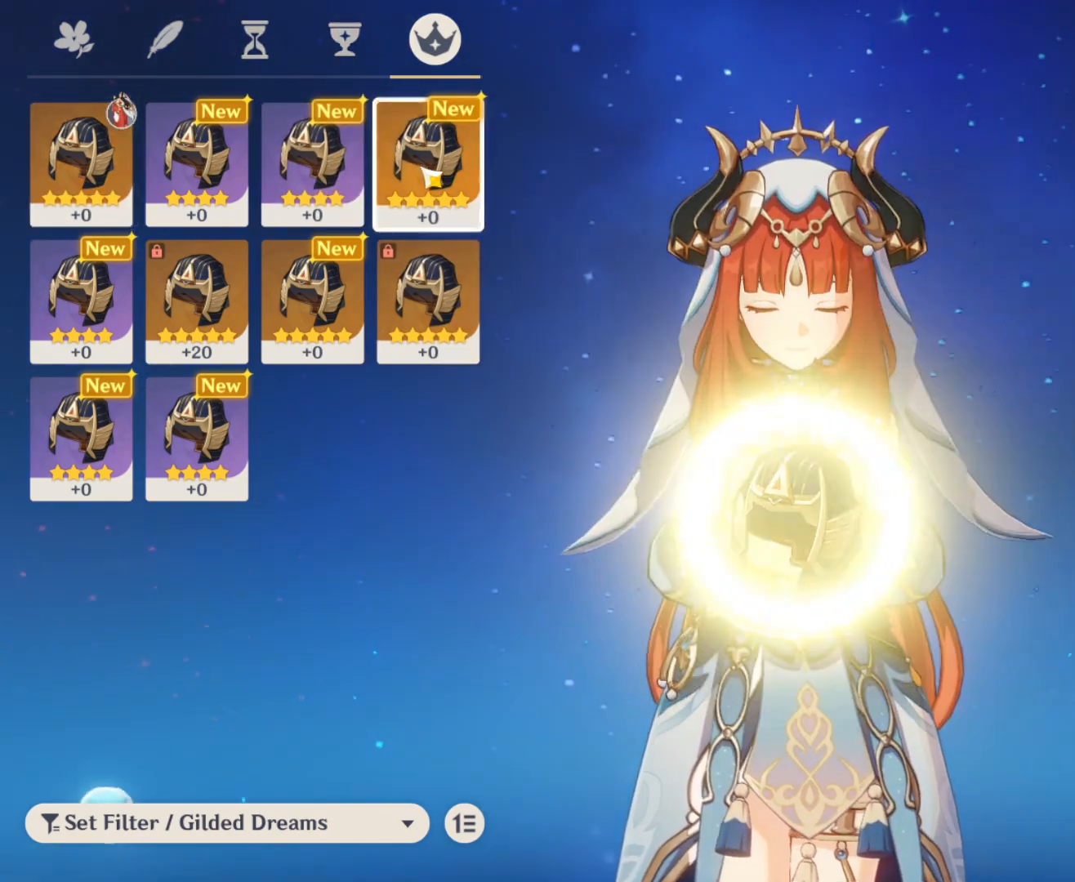
{"keys": [], "mouse": [], "events": []}
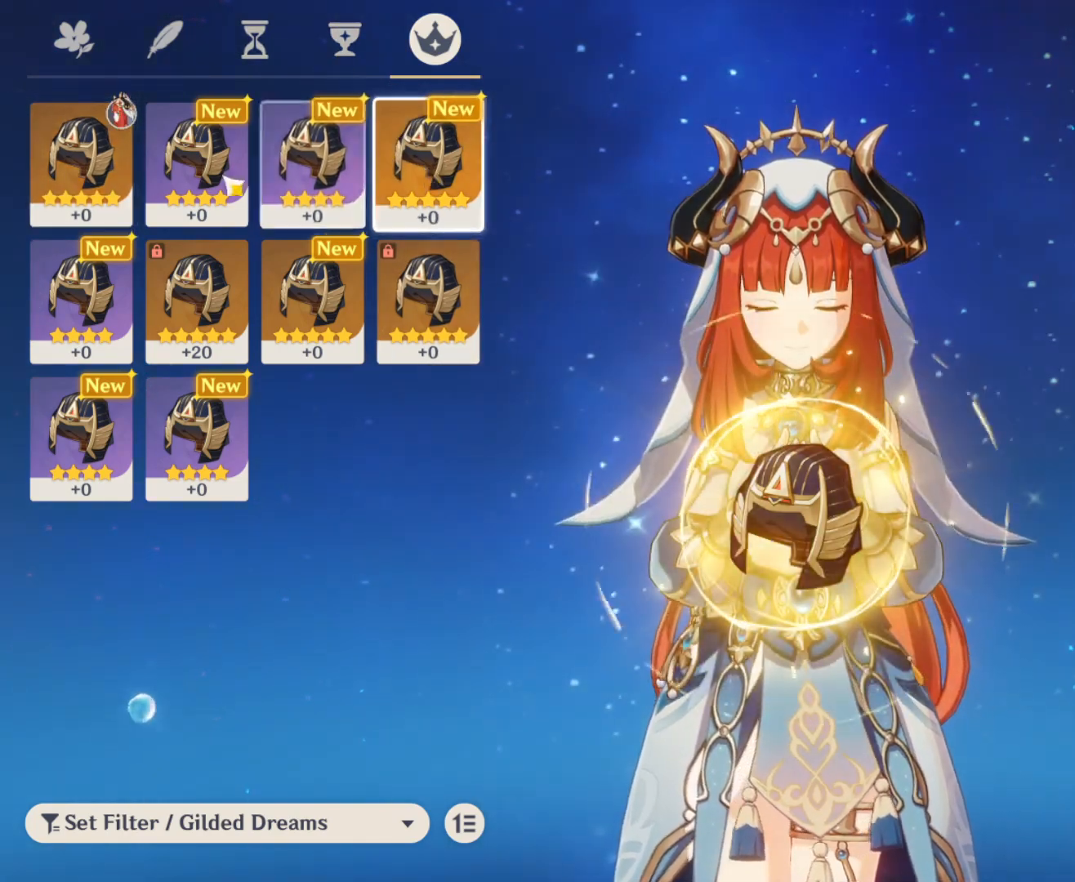
{"keys": [], "mouse": [], "events": [[417, "mouse_left", "down"], [467, "mouse_left", "up"]]}
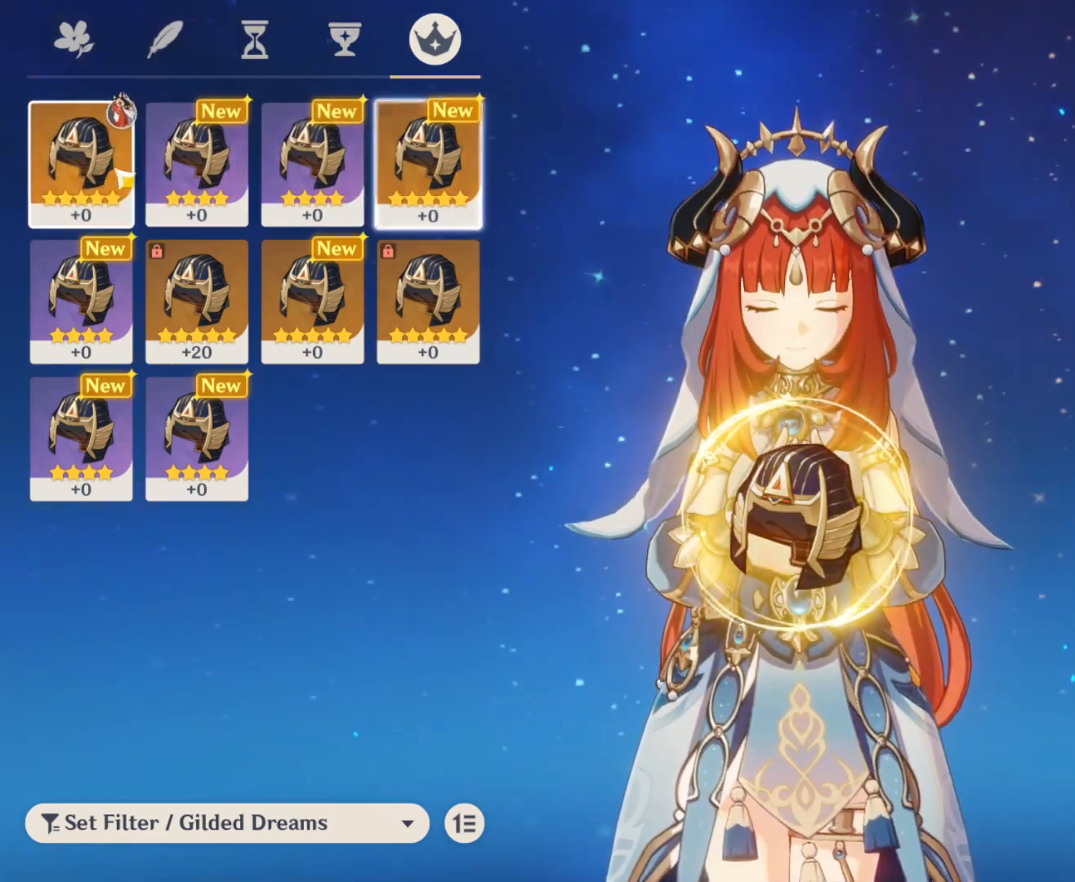
{"keys": [], "mouse": ["left"], "events": [[433, "mouse_left", "down"]]}
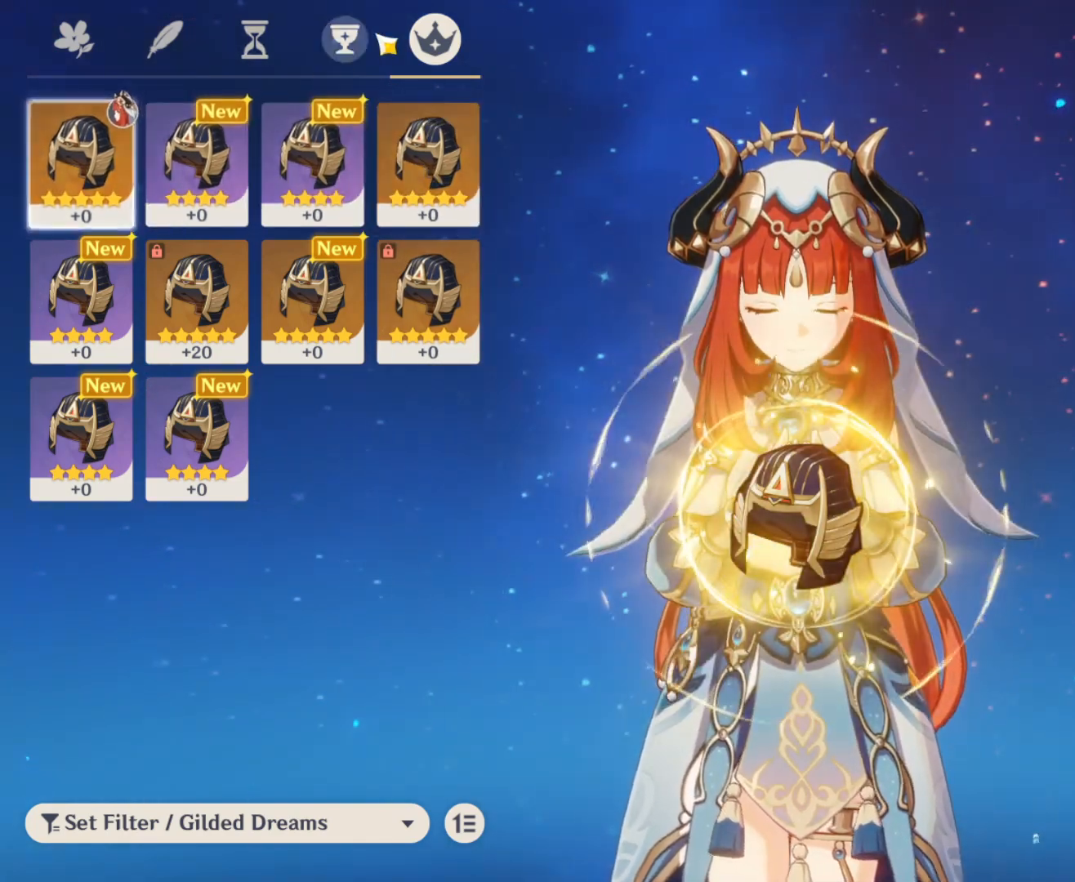
{"keys": [], "mouse": [], "events": [[17, "mouse_left", "up"]]}
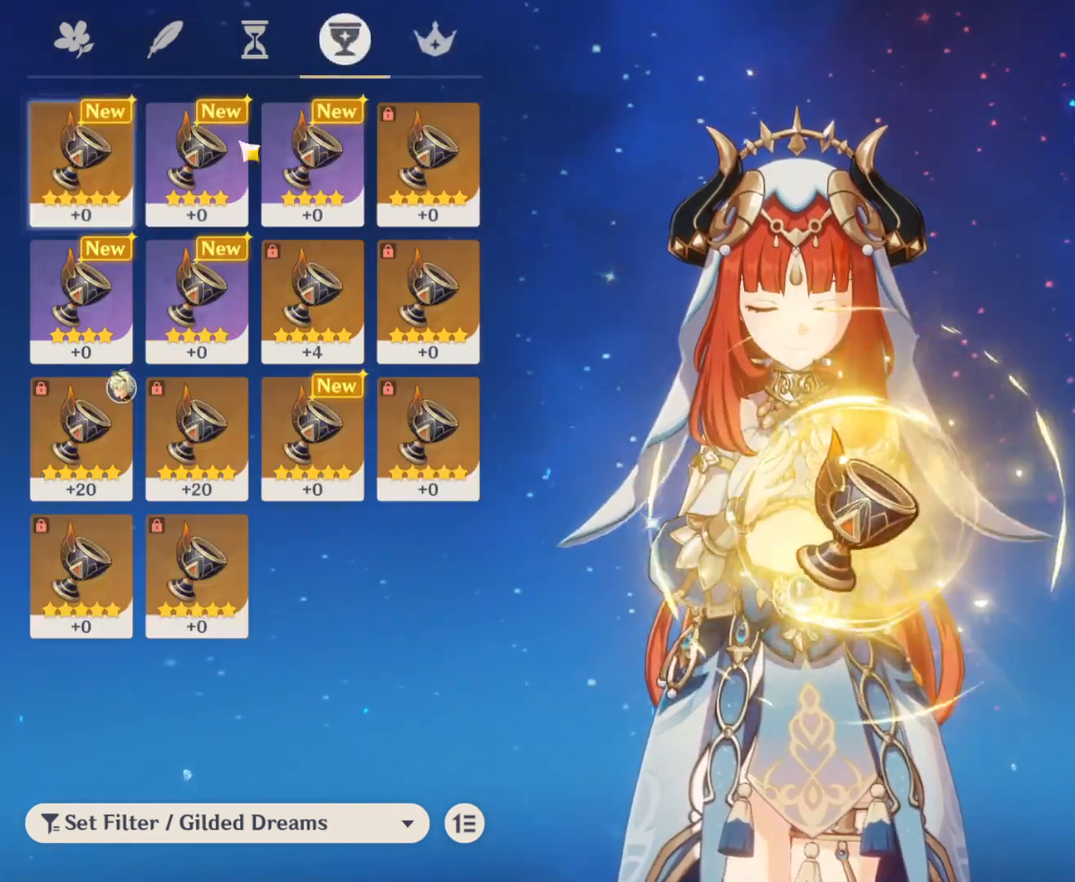
{"keys": [], "mouse": [], "events": []}
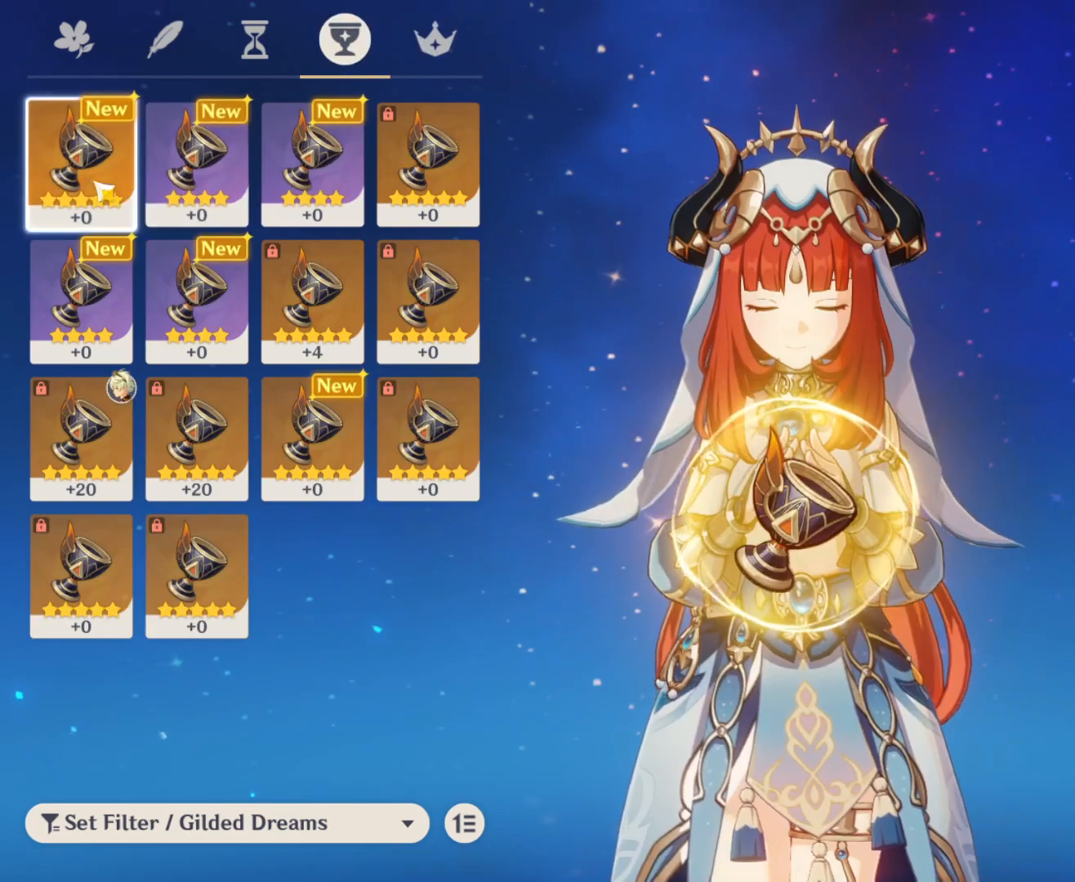
{"keys": [], "mouse": [], "events": []}
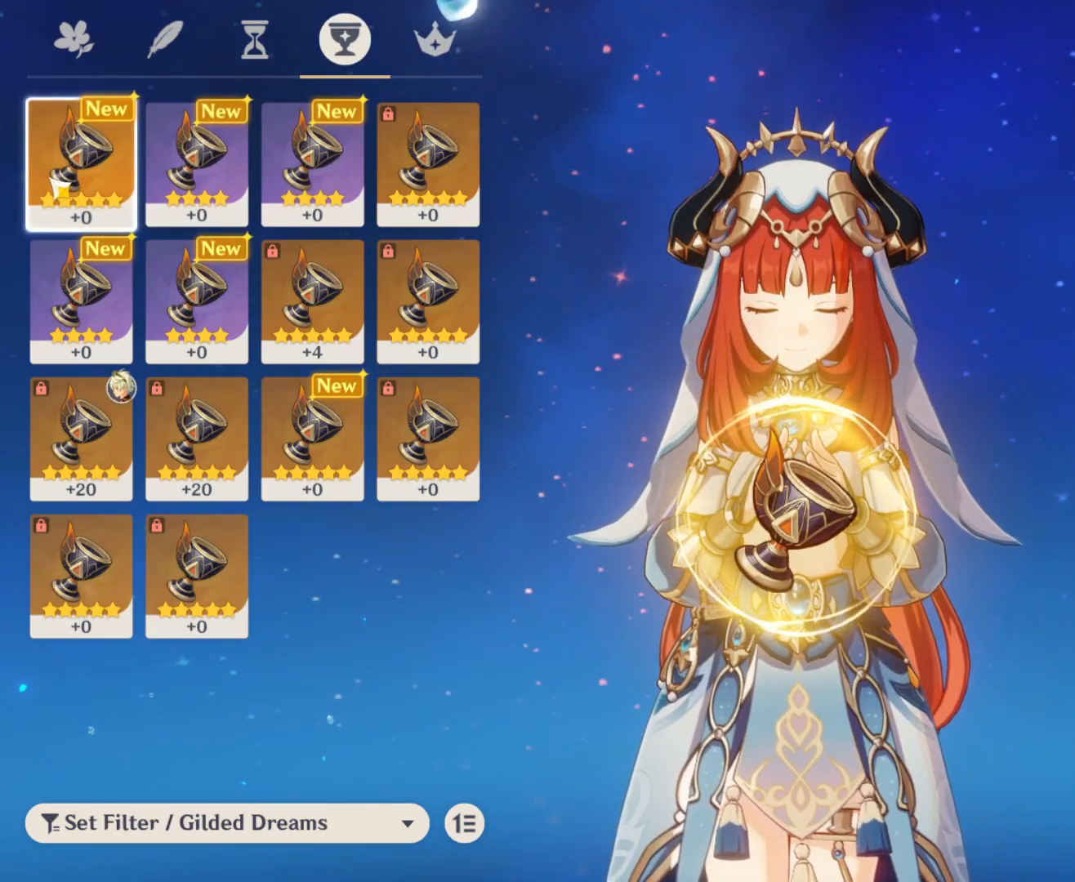
{"keys": [], "mouse": [], "events": [[17, "mouse_left", "down"], [167, "mouse_left", "up"]]}
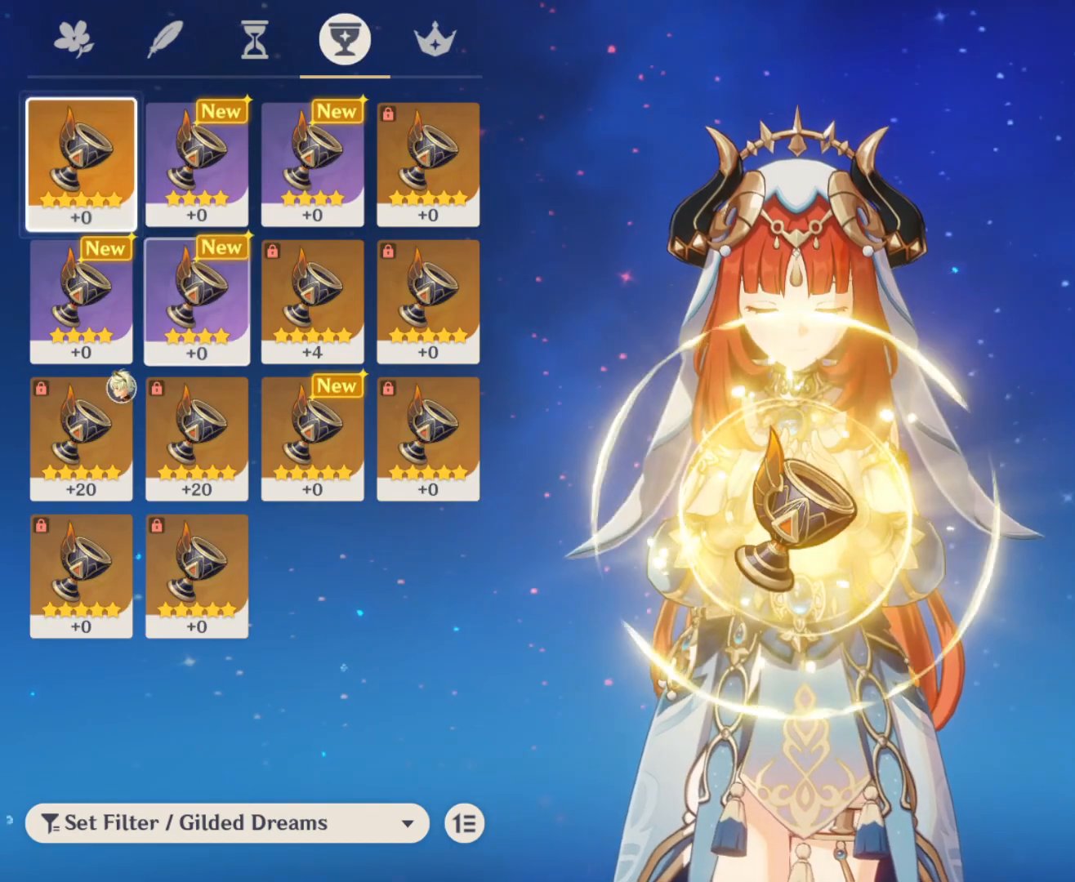
{"keys": [], "mouse": [], "events": []}
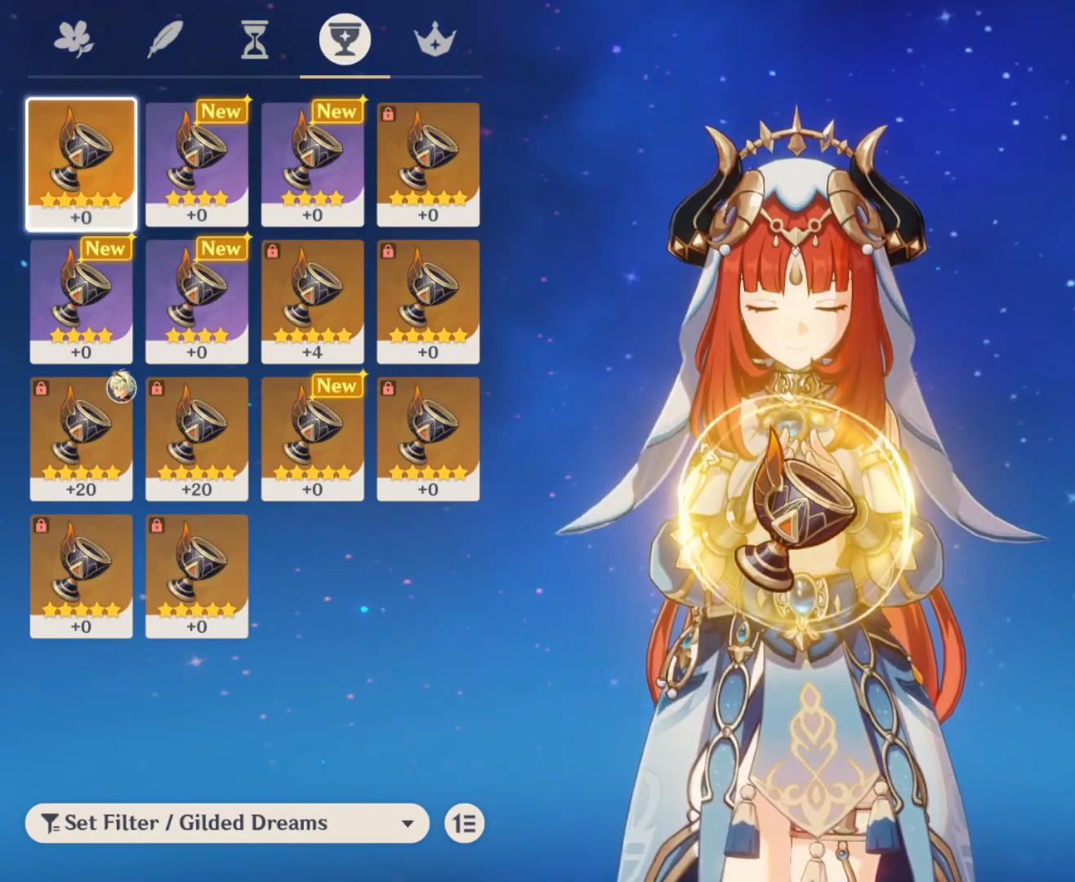
{"keys": [], "mouse": [], "events": [[100, "mouse_left", "down"], [183, "mouse_left", "up"]]}
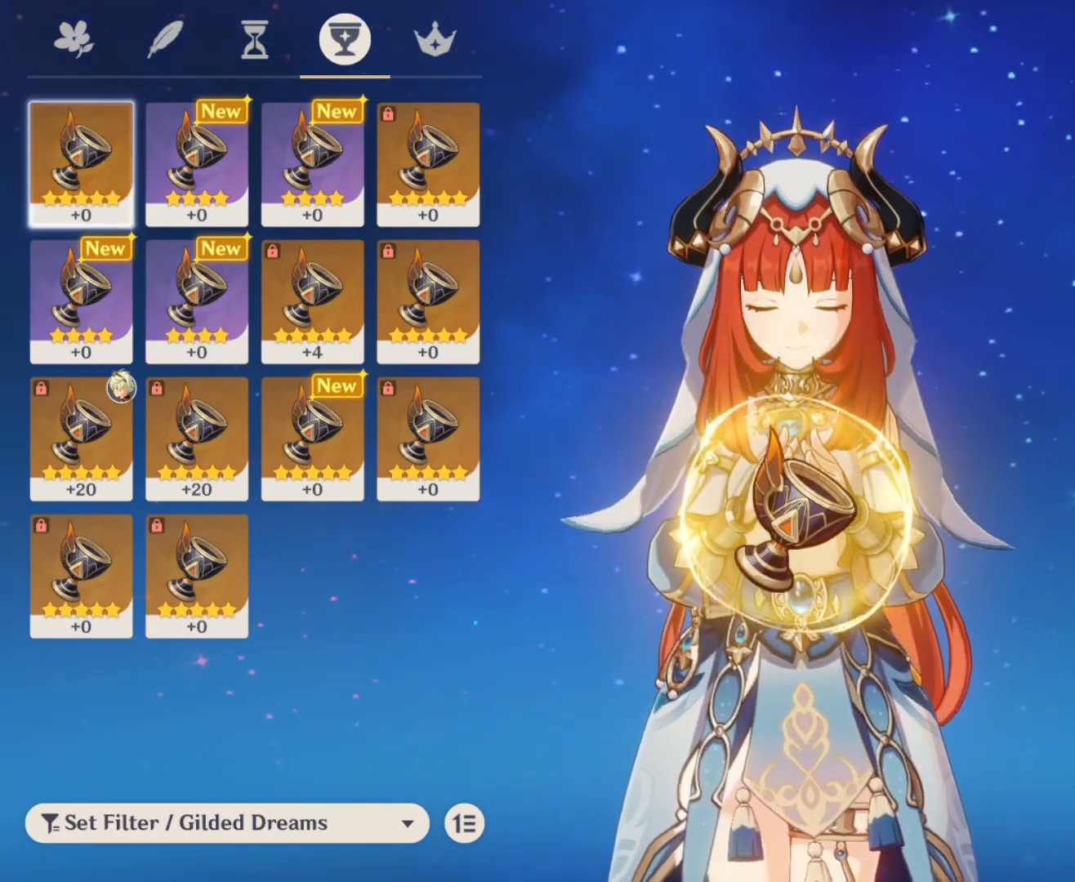
{"keys": [], "mouse": [], "events": []}
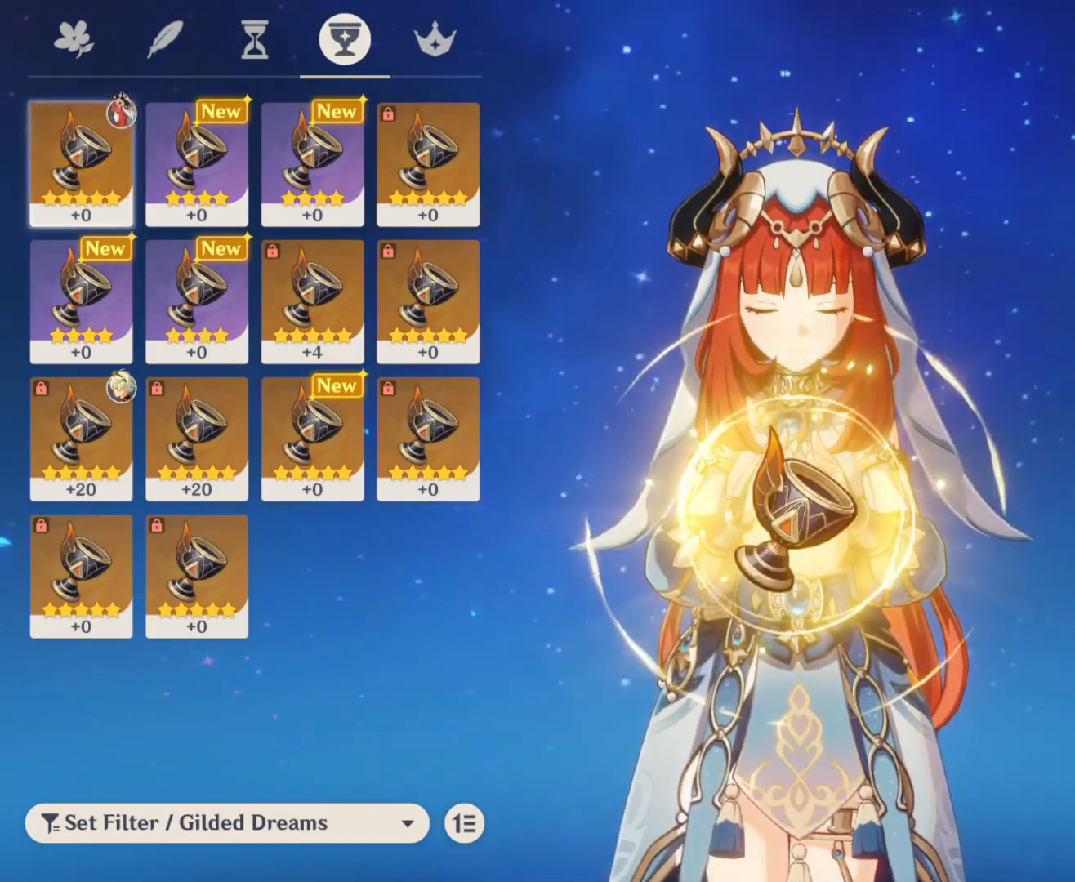
{"keys": [], "mouse": [], "events": [[417, "mouse_left", "down"], [500, "mouse_left", "up"]]}
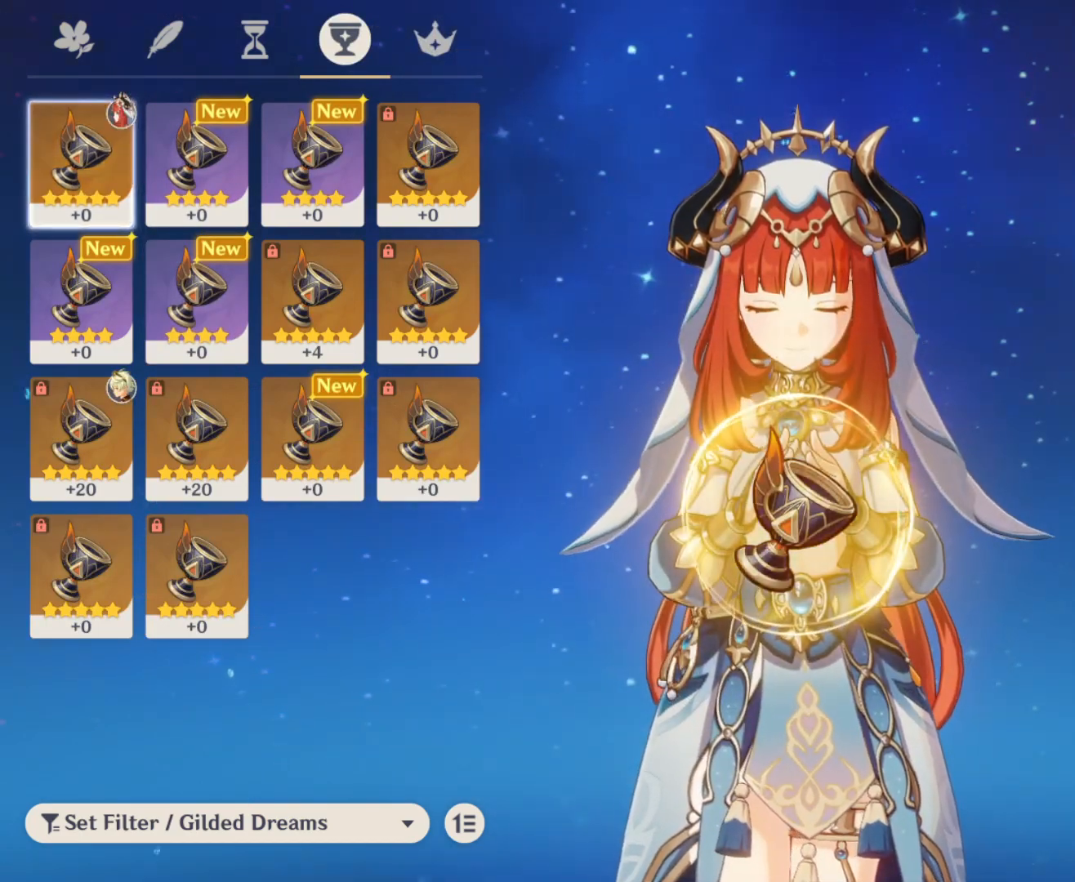
{"keys": [], "mouse": [], "events": []}
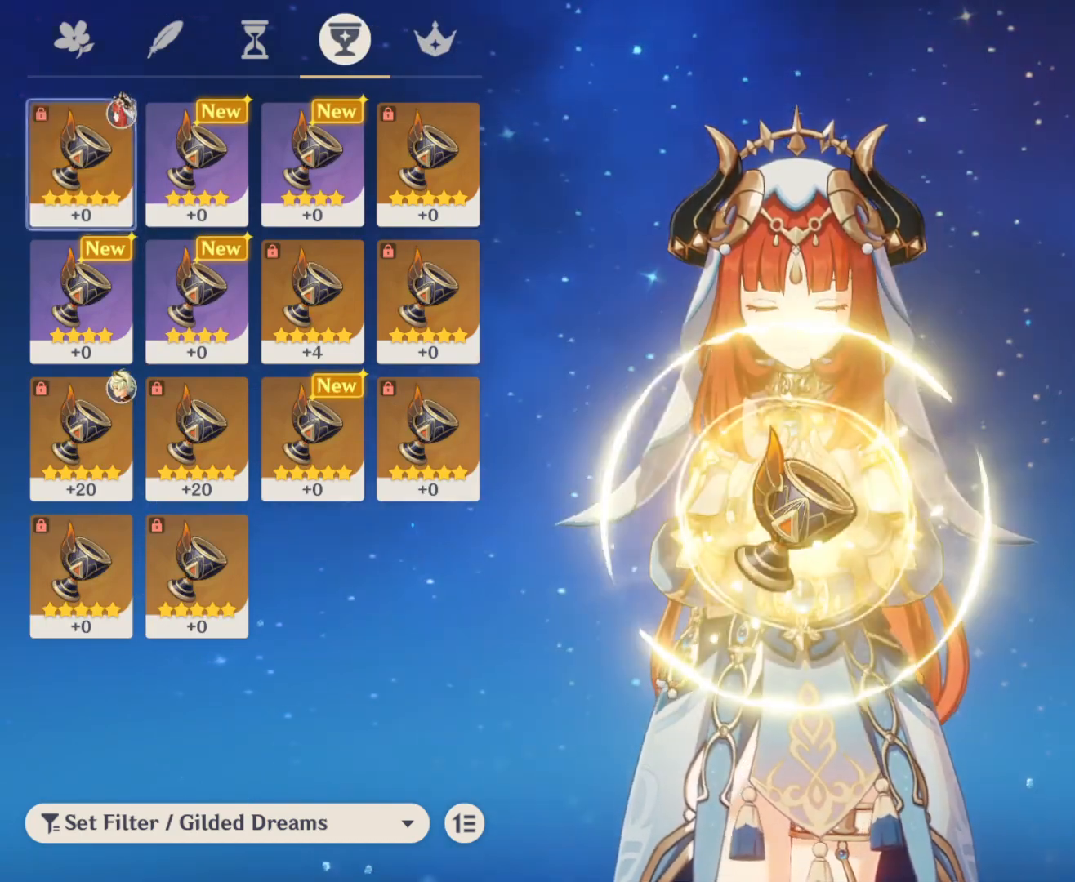
{"keys": [], "mouse": [], "events": []}
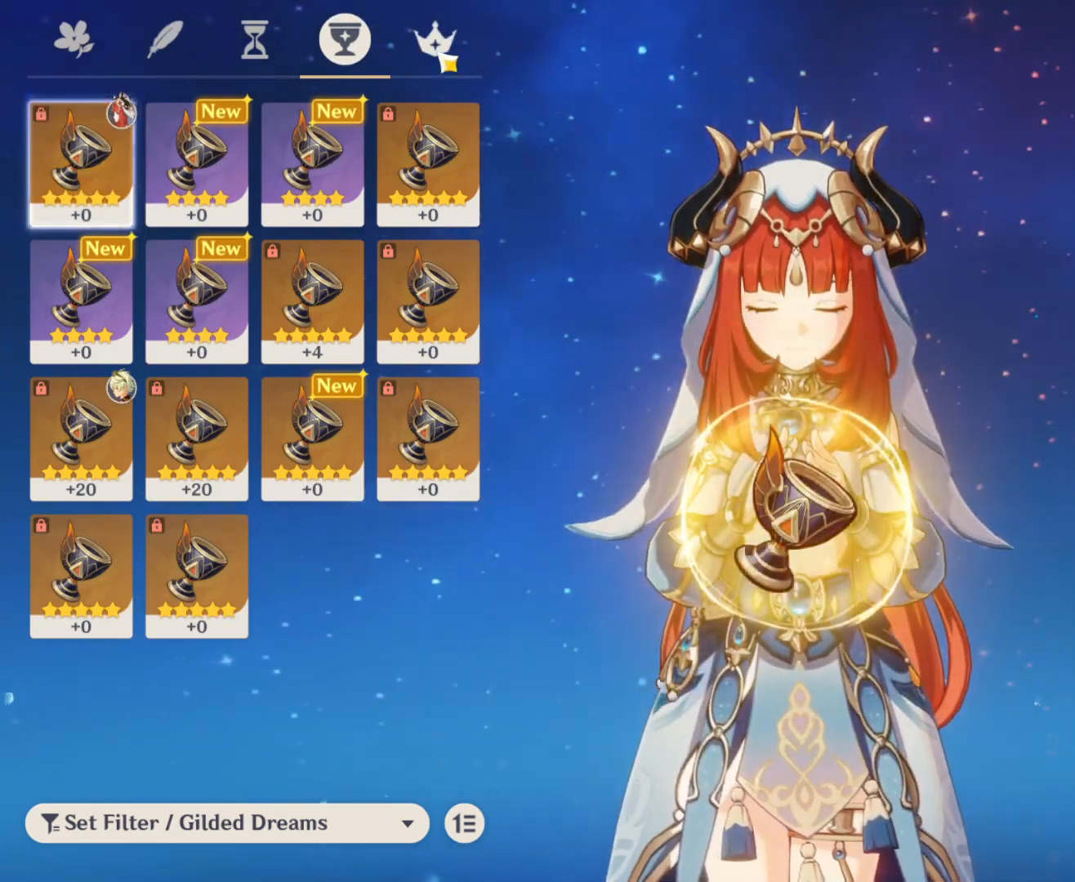
{"keys": [], "mouse": [], "events": [[83, "mouse_left", "down"], [167, "mouse_left", "up"]]}
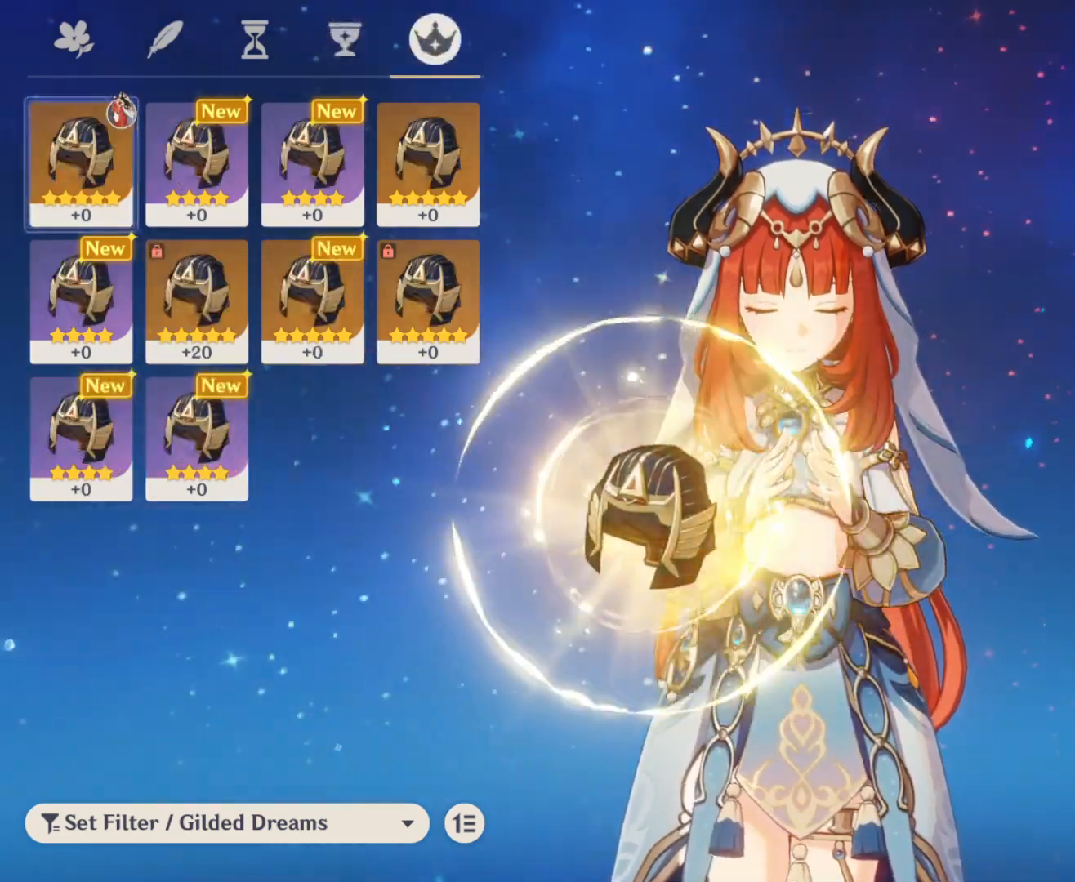
{"keys": [], "mouse": [], "events": []}
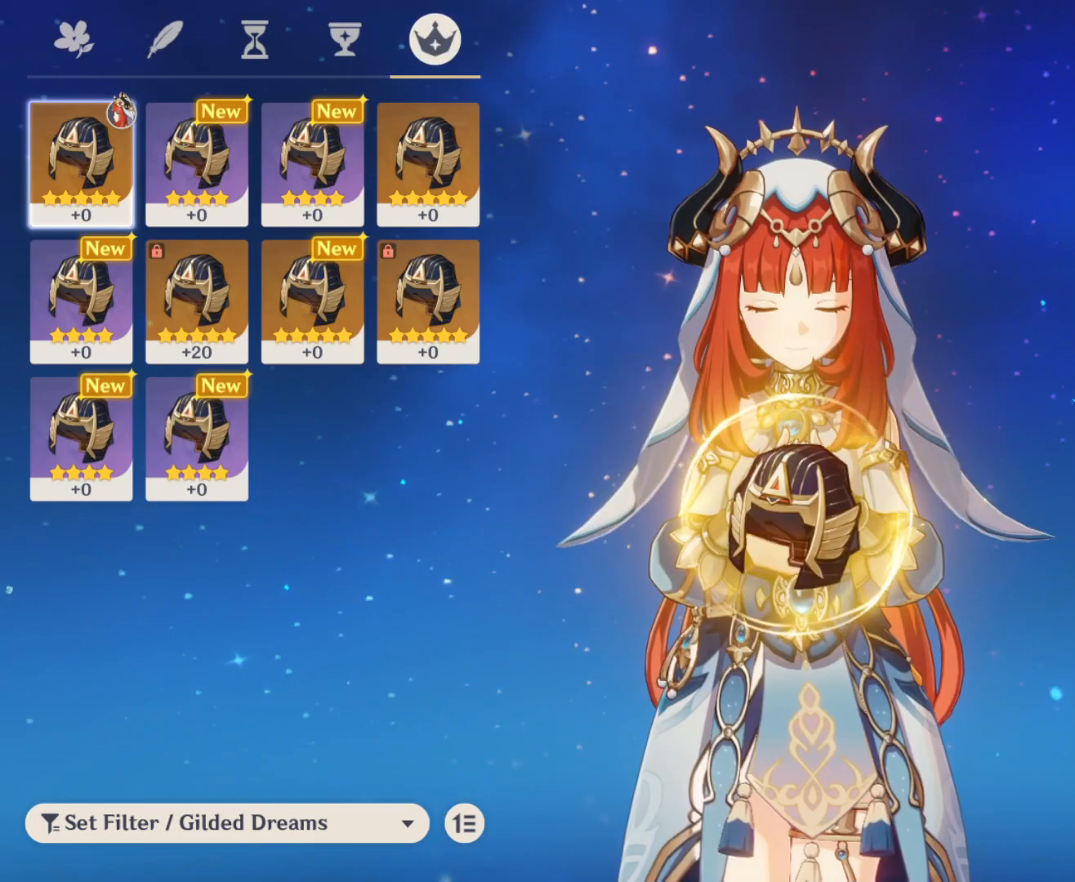
{"keys": [], "mouse": [], "events": [[200, "mouse_left", "down"], [350, "mouse_left", "up"]]}
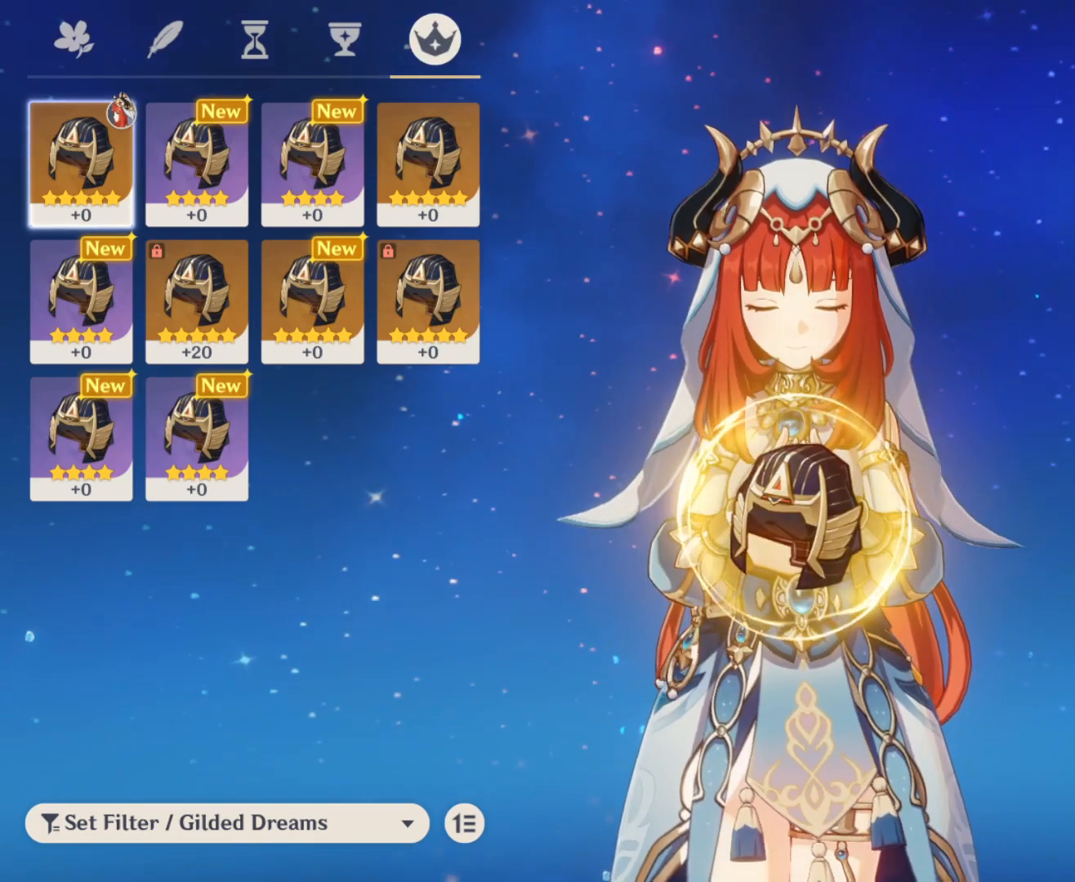
{"keys": [], "mouse": [], "events": []}
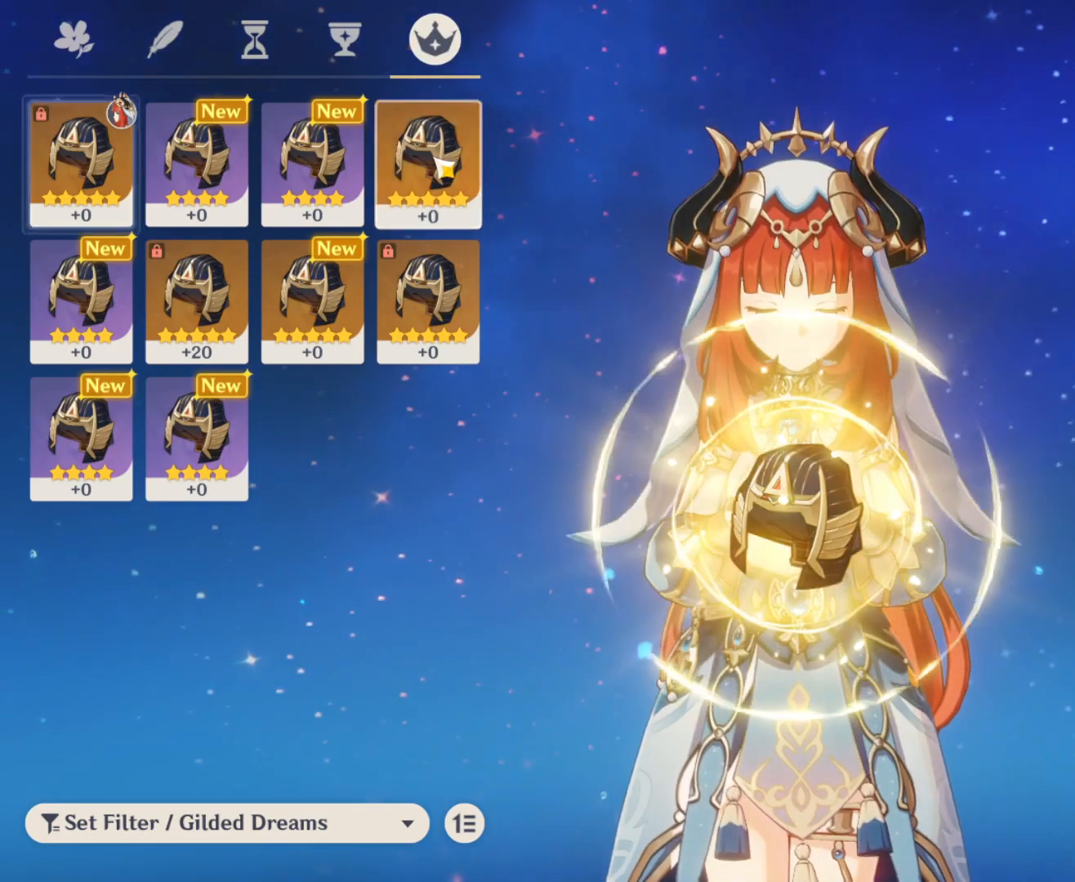
{"keys": [], "mouse": [], "events": [[100, "mouse_left", "down"], [183, "mouse_left", "up"]]}
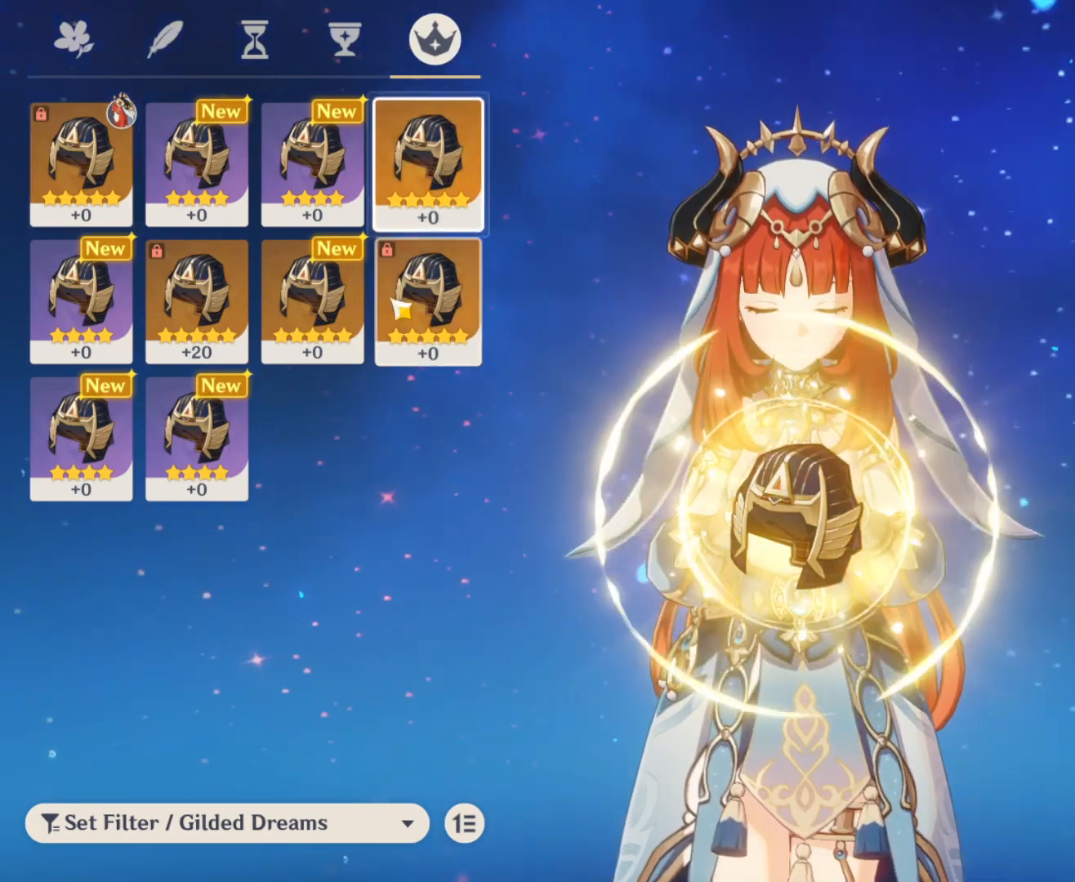
{"keys": [], "mouse": ["left"], "events": [[117, "mouse_left", "down"], [200, "mouse_left", "up"], [450, "mouse_left", "down"]]}
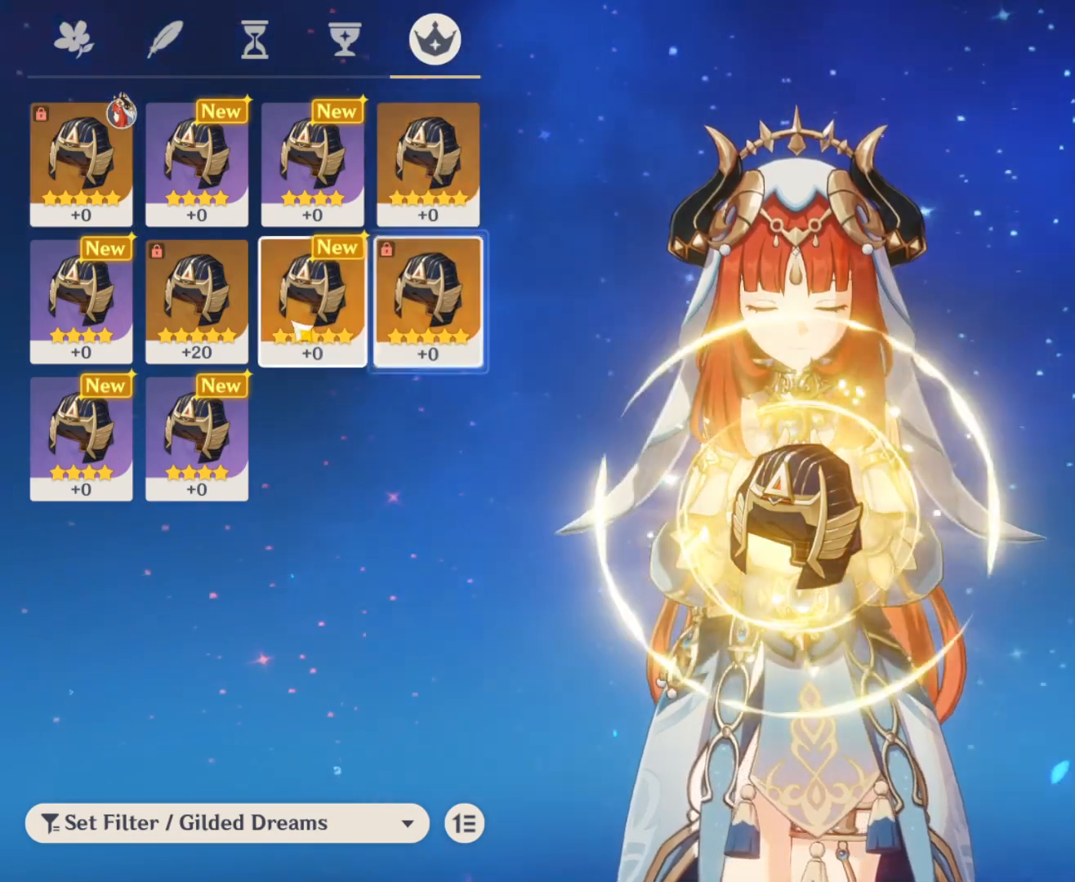
{"keys": [], "mouse": [], "events": [[33, "mouse_left", "up"], [367, "mouse_left", "down"], [467, "mouse_left", "up"]]}
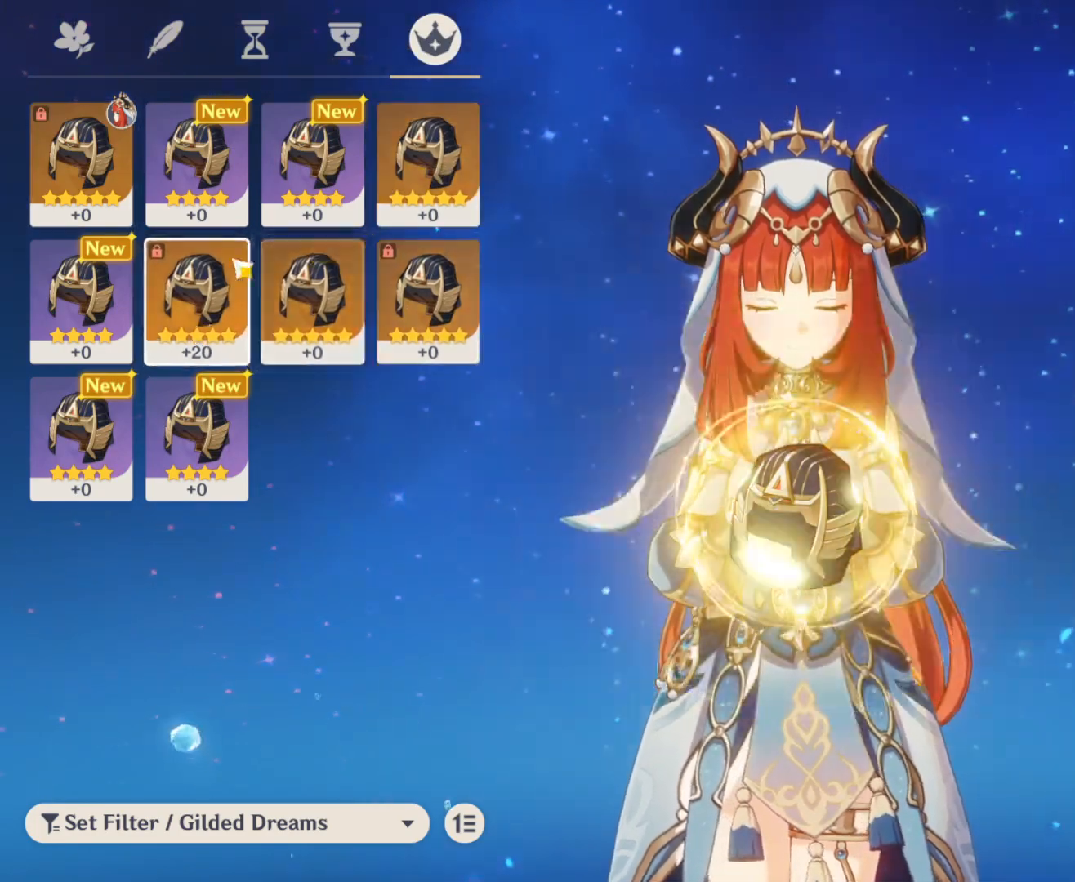
{"keys": [], "mouse": [], "events": []}
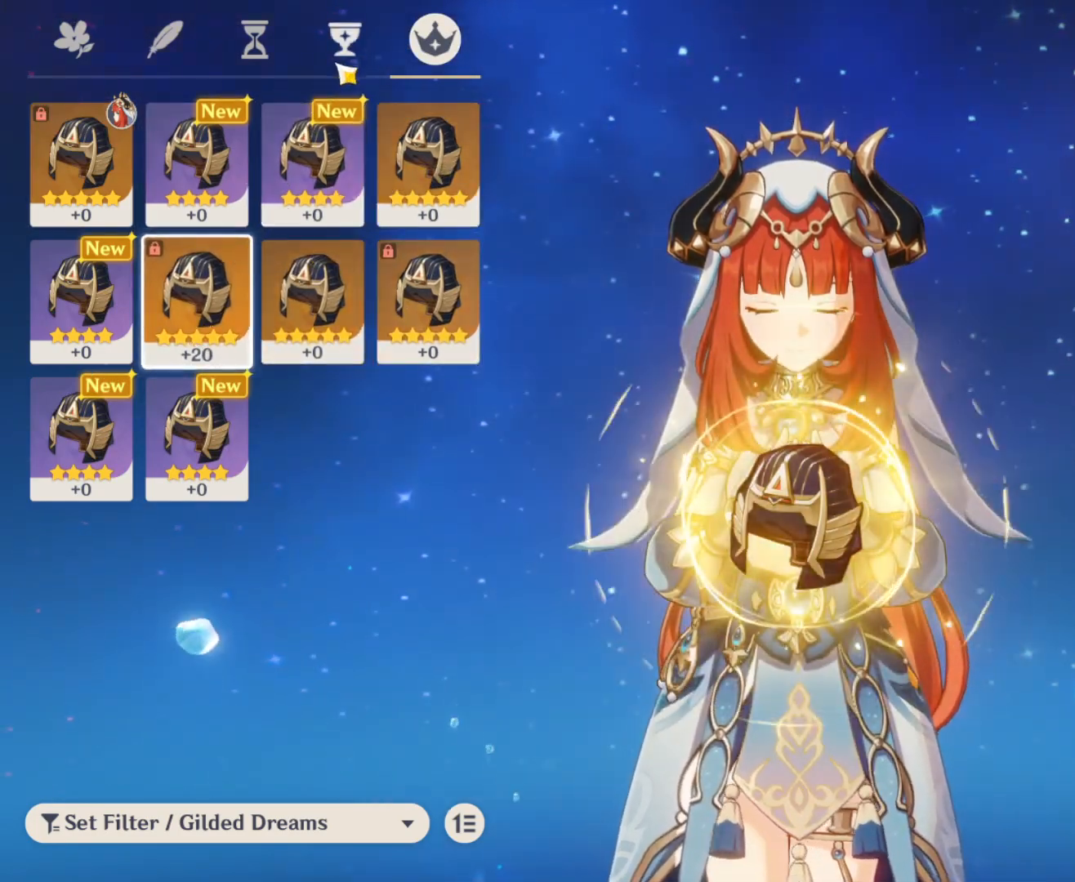
{"keys": [], "mouse": [], "events": [[67, "mouse_left", "down"], [167, "mouse_left", "up"]]}
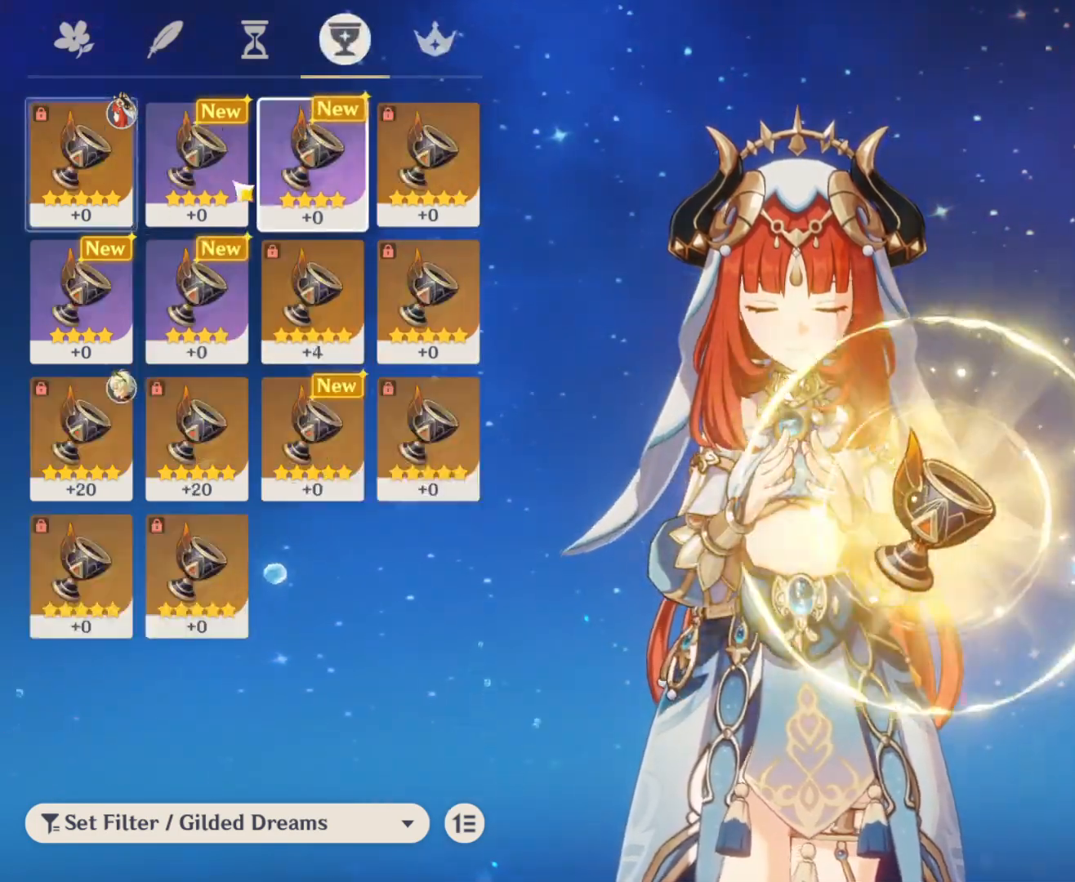
{"keys": [], "mouse": [], "events": []}
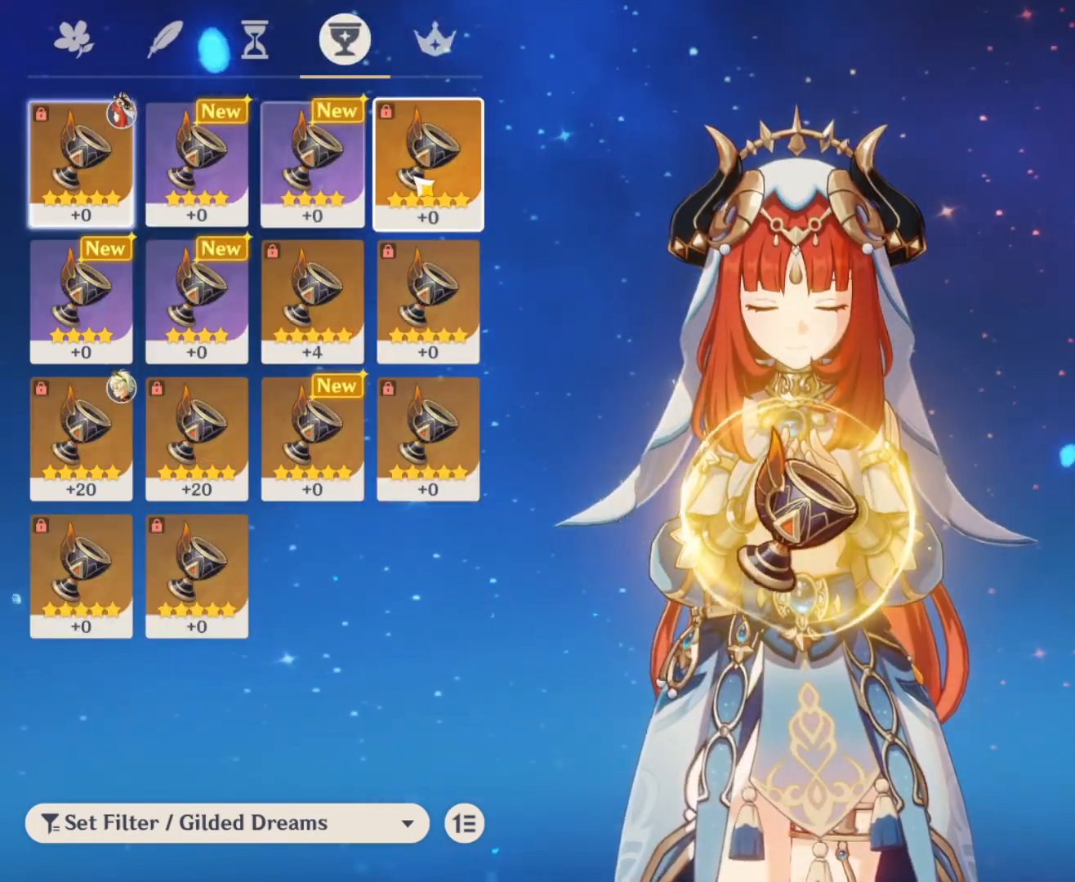
{"keys": [], "mouse": [], "events": [[150, "mouse_left", "down"], [233, "mouse_left", "up"]]}
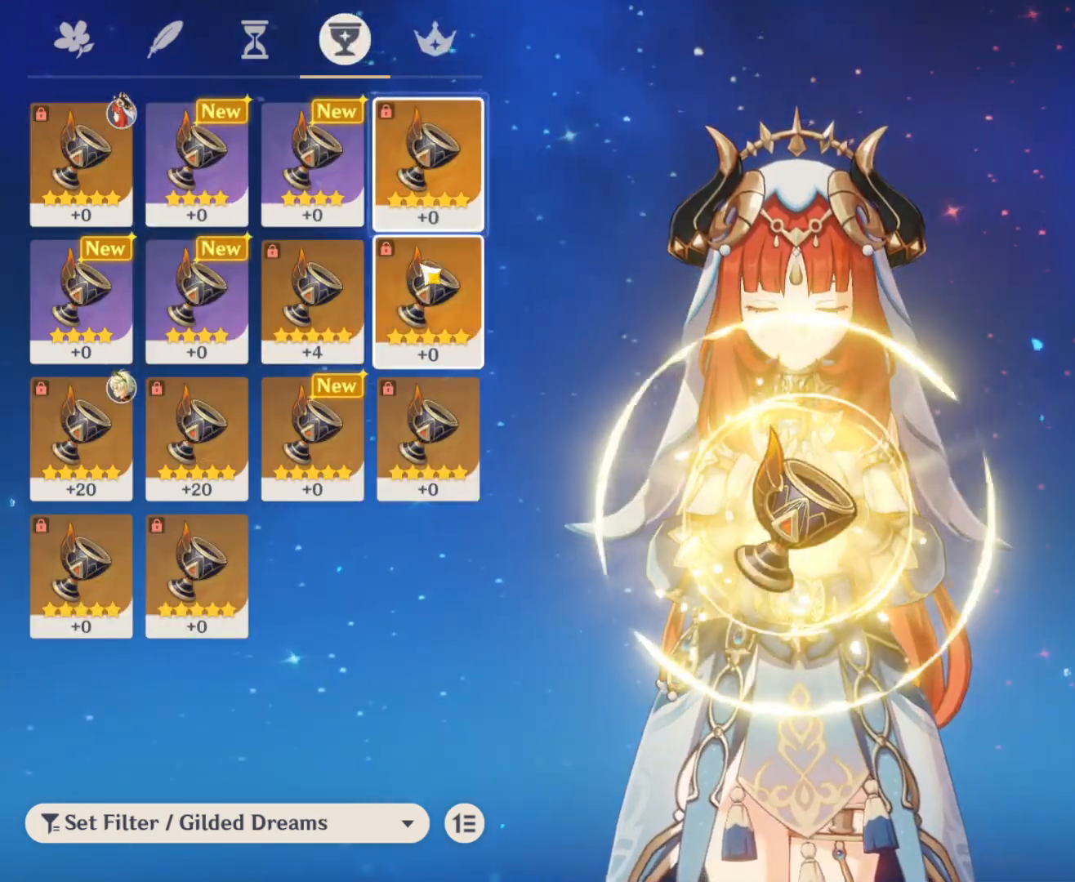
{"keys": [], "mouse": ["left"], "events": [[67, "mouse_left", "down"], [167, "mouse_left", "up"], [450, "mouse_left", "down"]]}
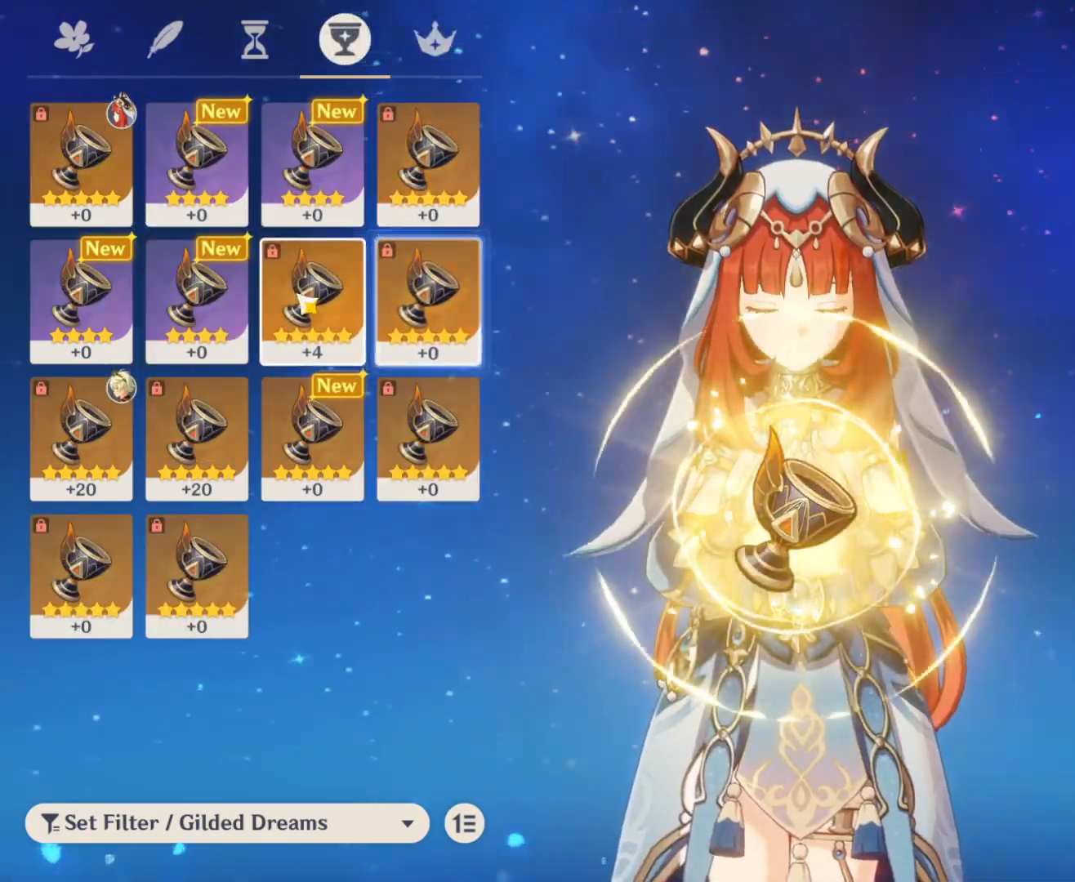
{"keys": [], "mouse": [], "events": [[33, "mouse_left", "up"], [367, "mouse_left", "down"], [417, "mouse_left", "up"]]}
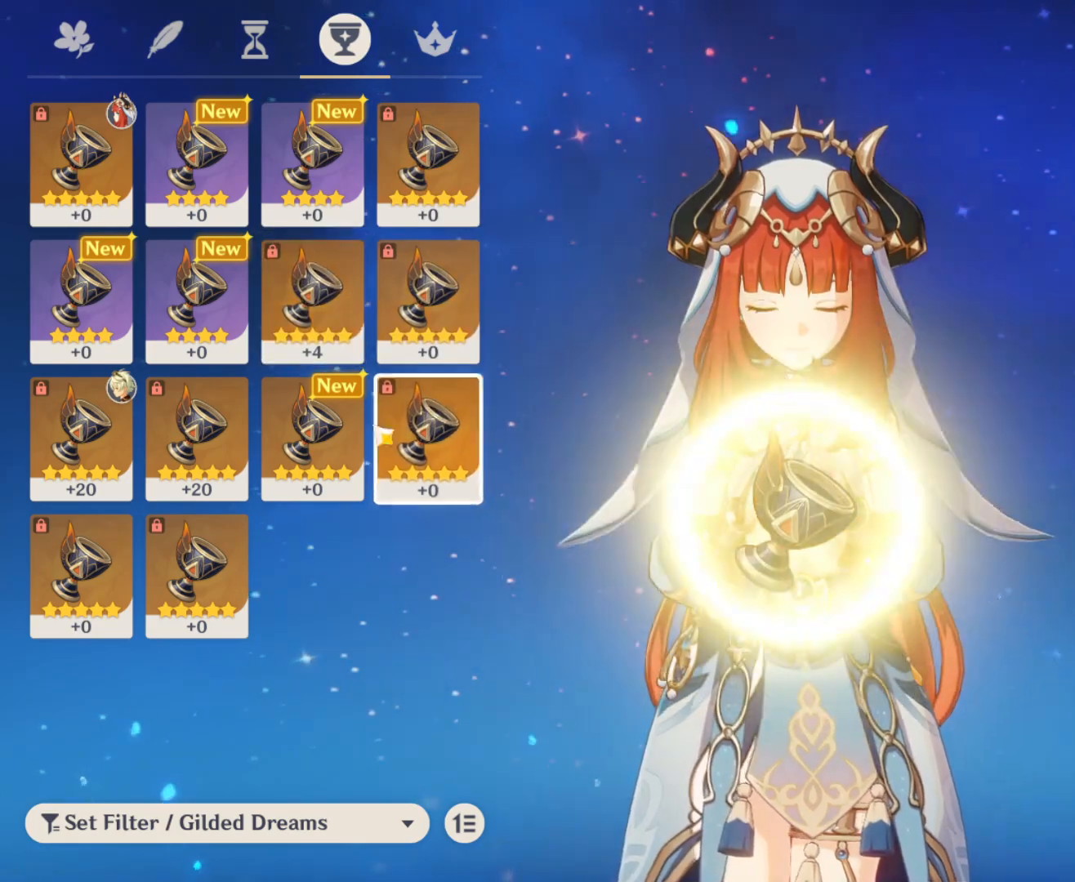
{"keys": [], "mouse": [], "events": [[200, "mouse_left", "down"], [283, "mouse_left", "up"]]}